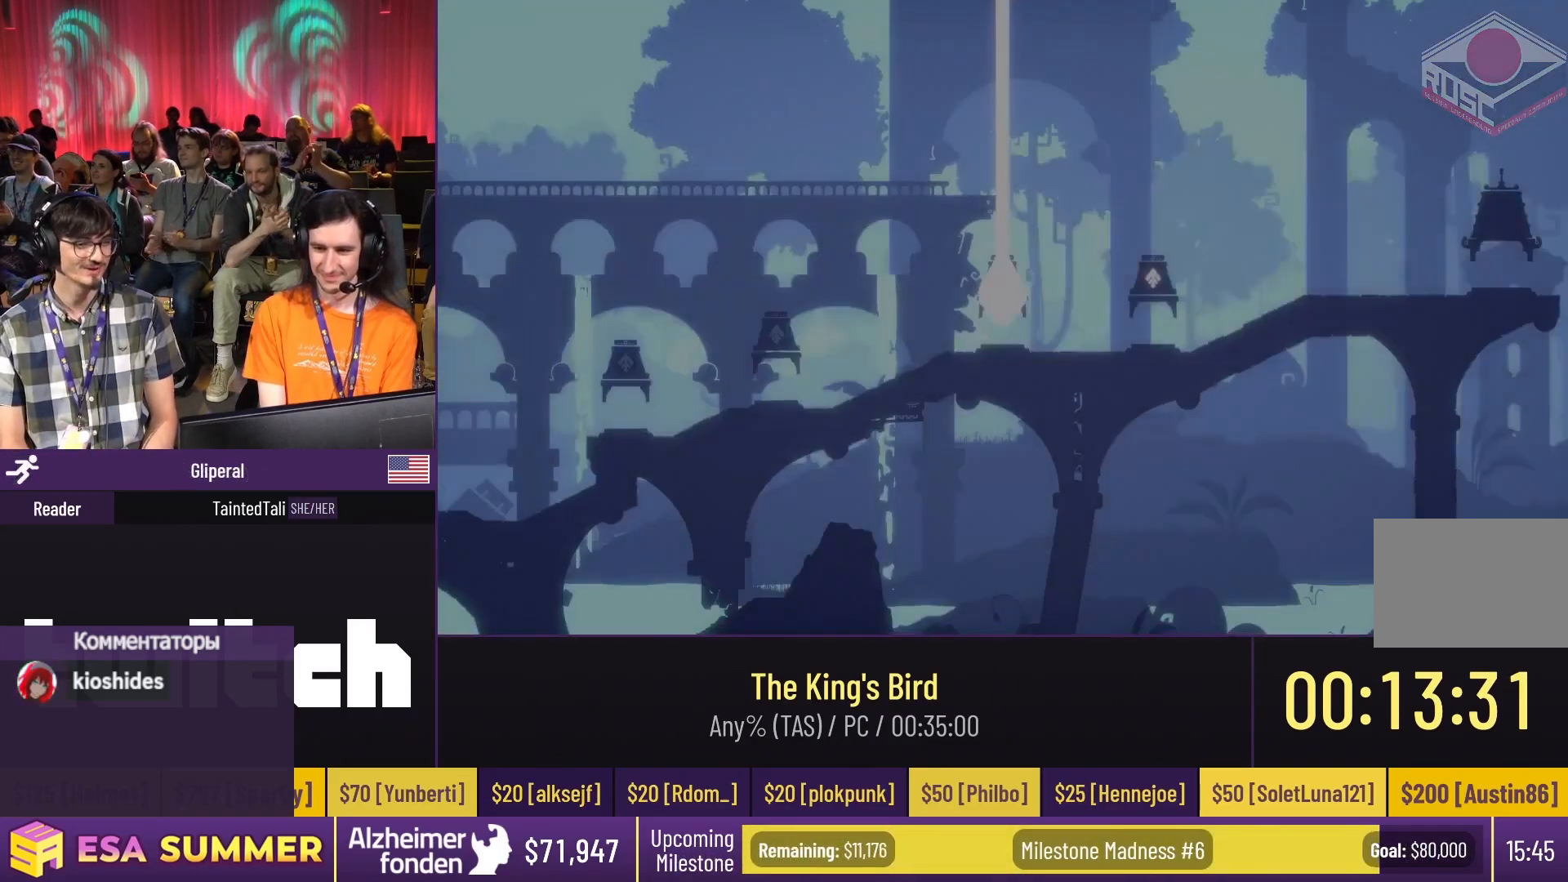
Gameplay with keyboard; each line is a JSON object with the keys held at the frame after it. "events" lists presses ("down") and releases ("up") of "dash", "down", "glide", "jump", "left", "right" and "up" between this image and that frame as [ms after this image, input, new state], when the widget could be followed in between. No other keys are recorded. Mouse input is not recorded. Key names are as the overlay labels them; some are game actions (e.g. jump) rather than physical keys.
{"keys": ["dash", "glide", "left", "up"], "events": [[183, "dash", "down"], [183, "glide", "down"], [183, "left", "down"], [183, "up", "down"], [317, "dash", "up"], [317, "down", "down"], [317, "left", "up"], [317, "up", "up"], [483, "dash", "down"], [483, "down", "up"], [483, "left", "down"], [483, "up", "down"]]}
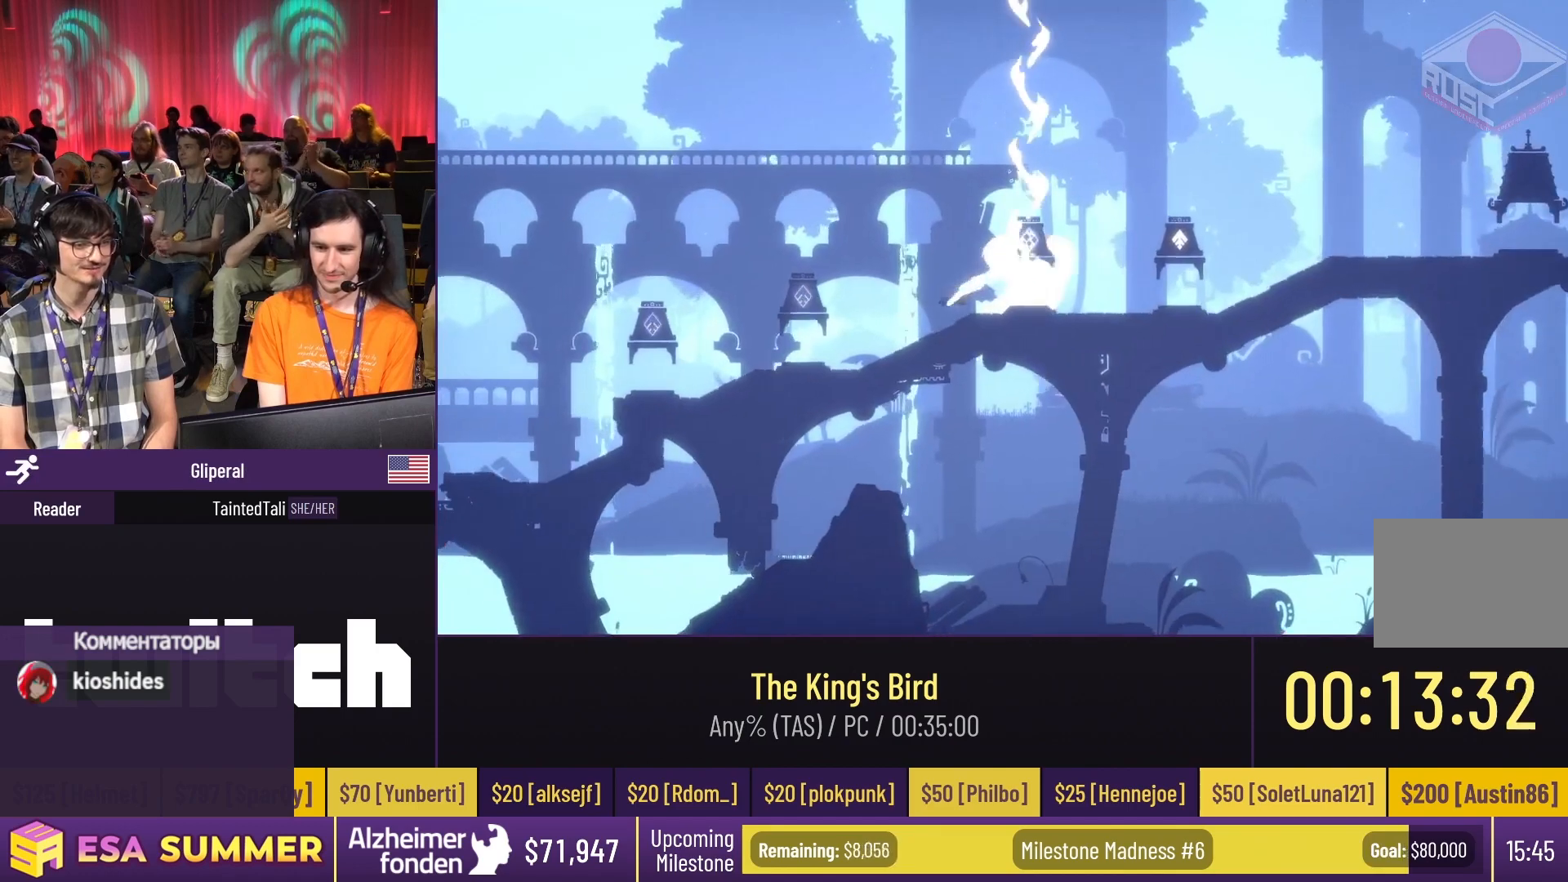
{"keys": [], "events": [[183, "jump", "down"], [183, "left", "up"], [183, "up", "up"], [317, "dash", "up"], [317, "glide", "up"], [317, "jump", "up"]]}
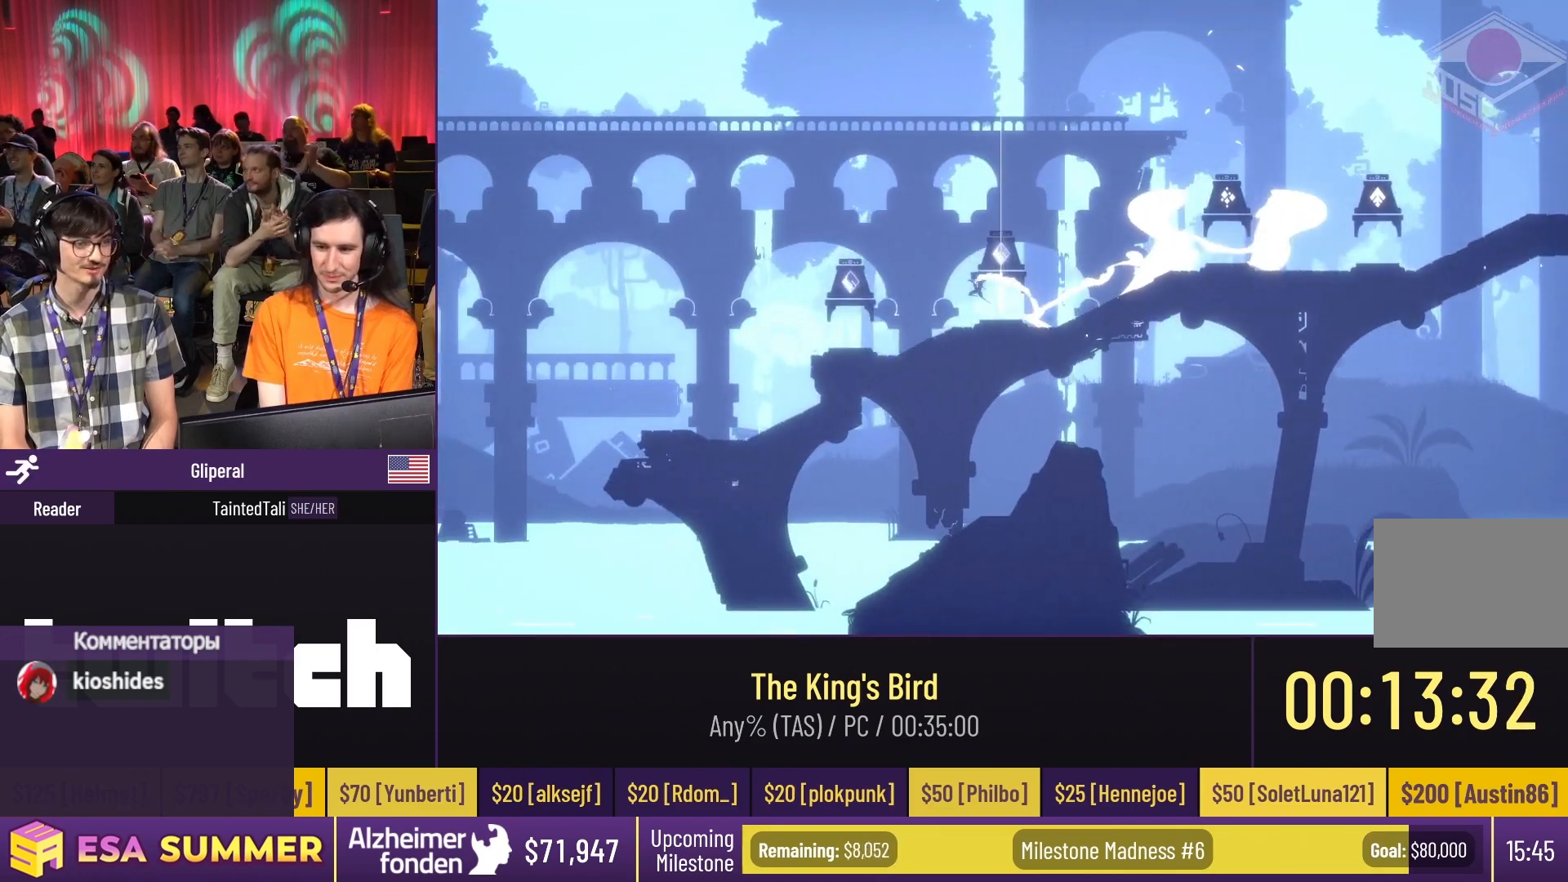
{"keys": [], "events": []}
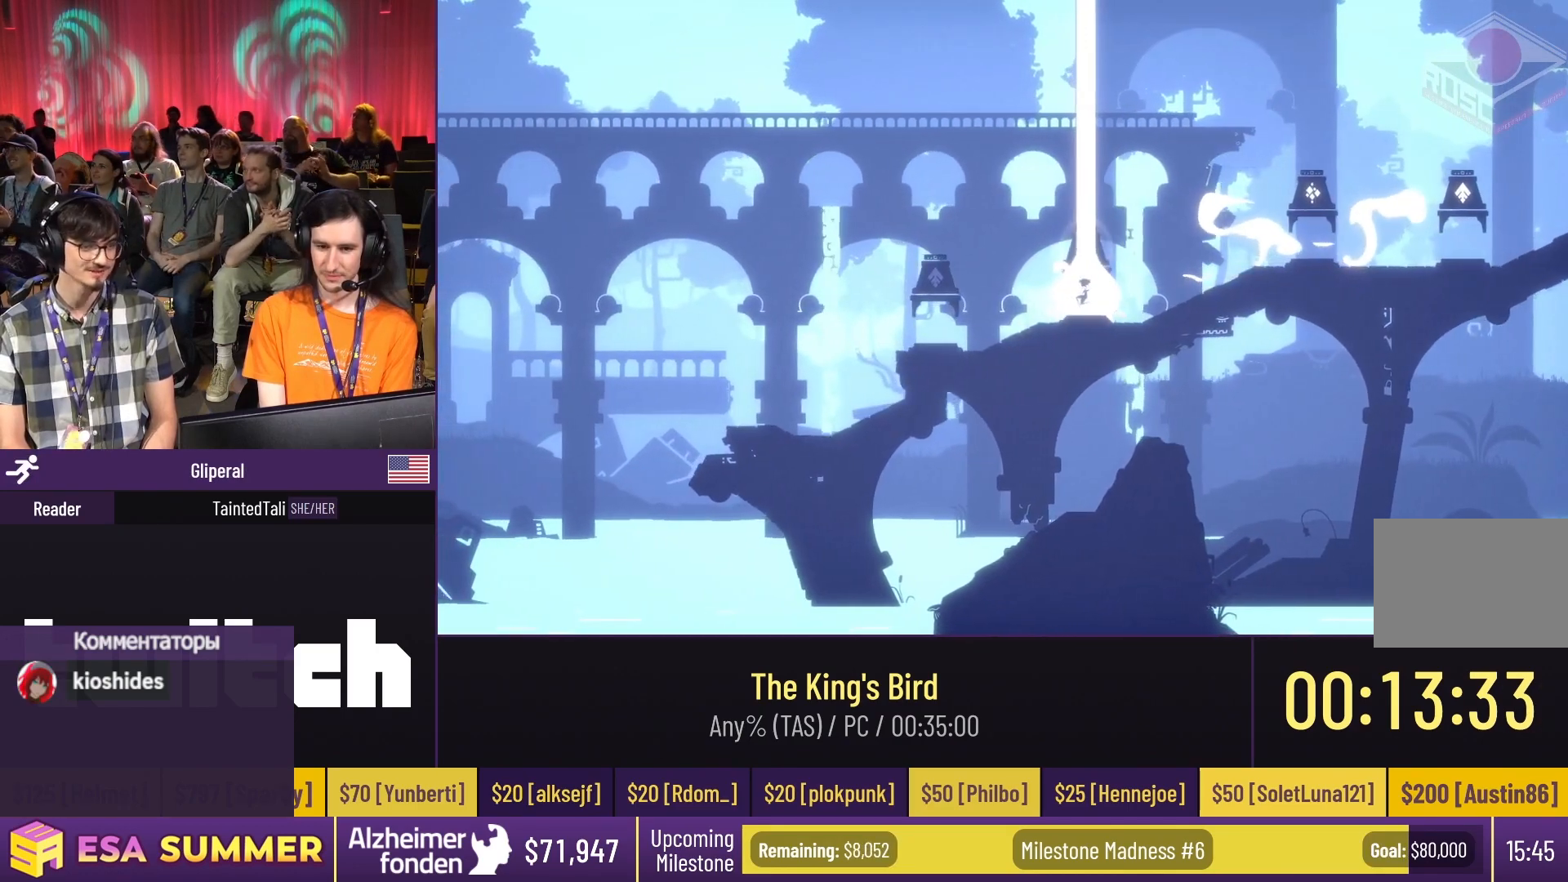
{"keys": [], "events": []}
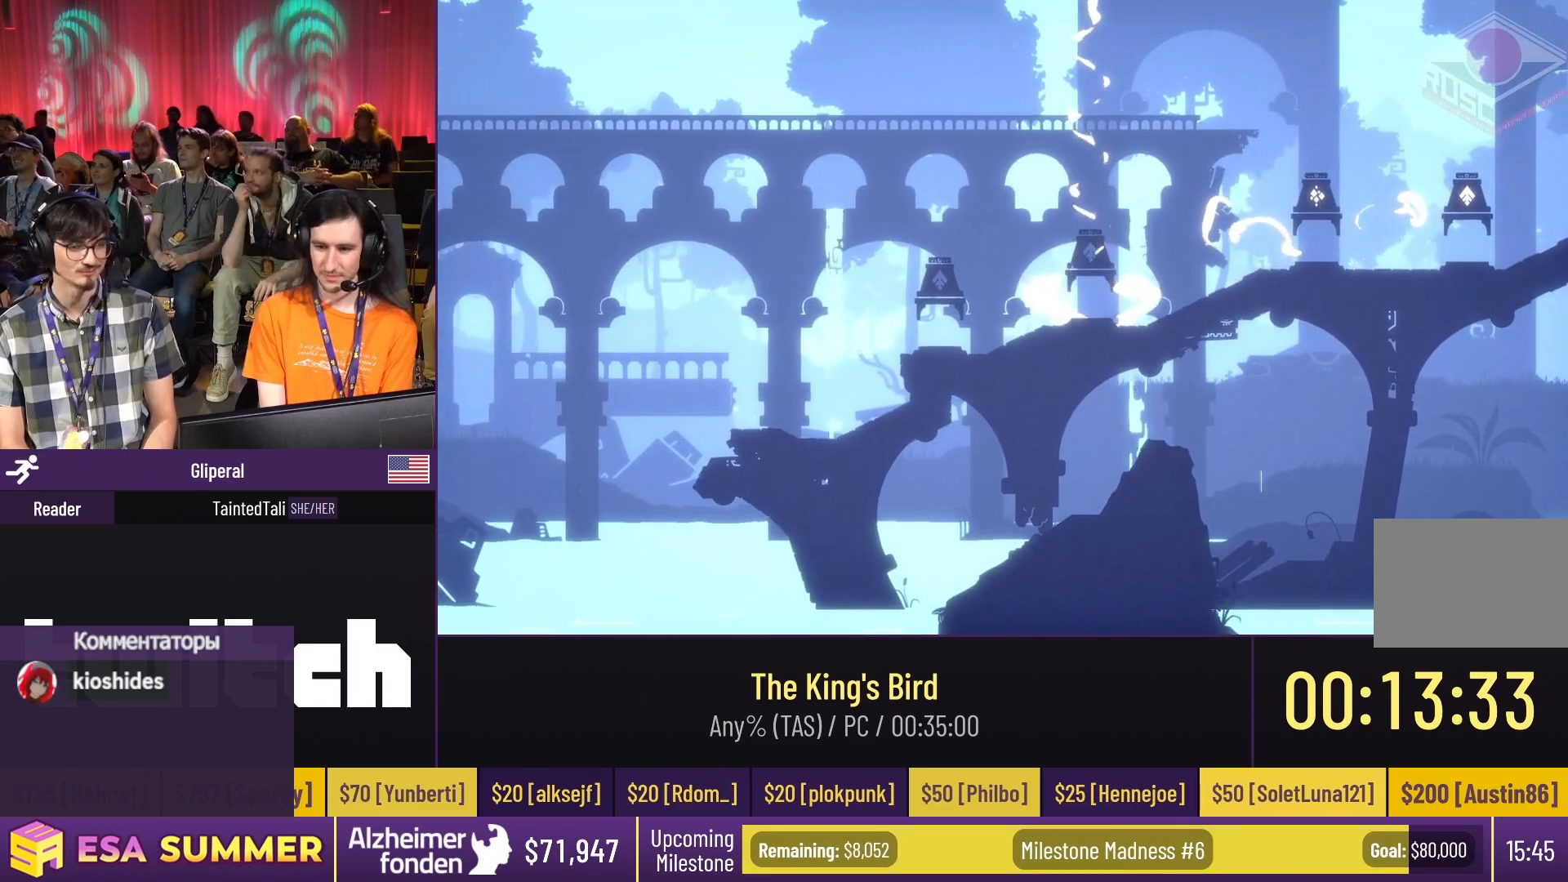
{"keys": [], "events": []}
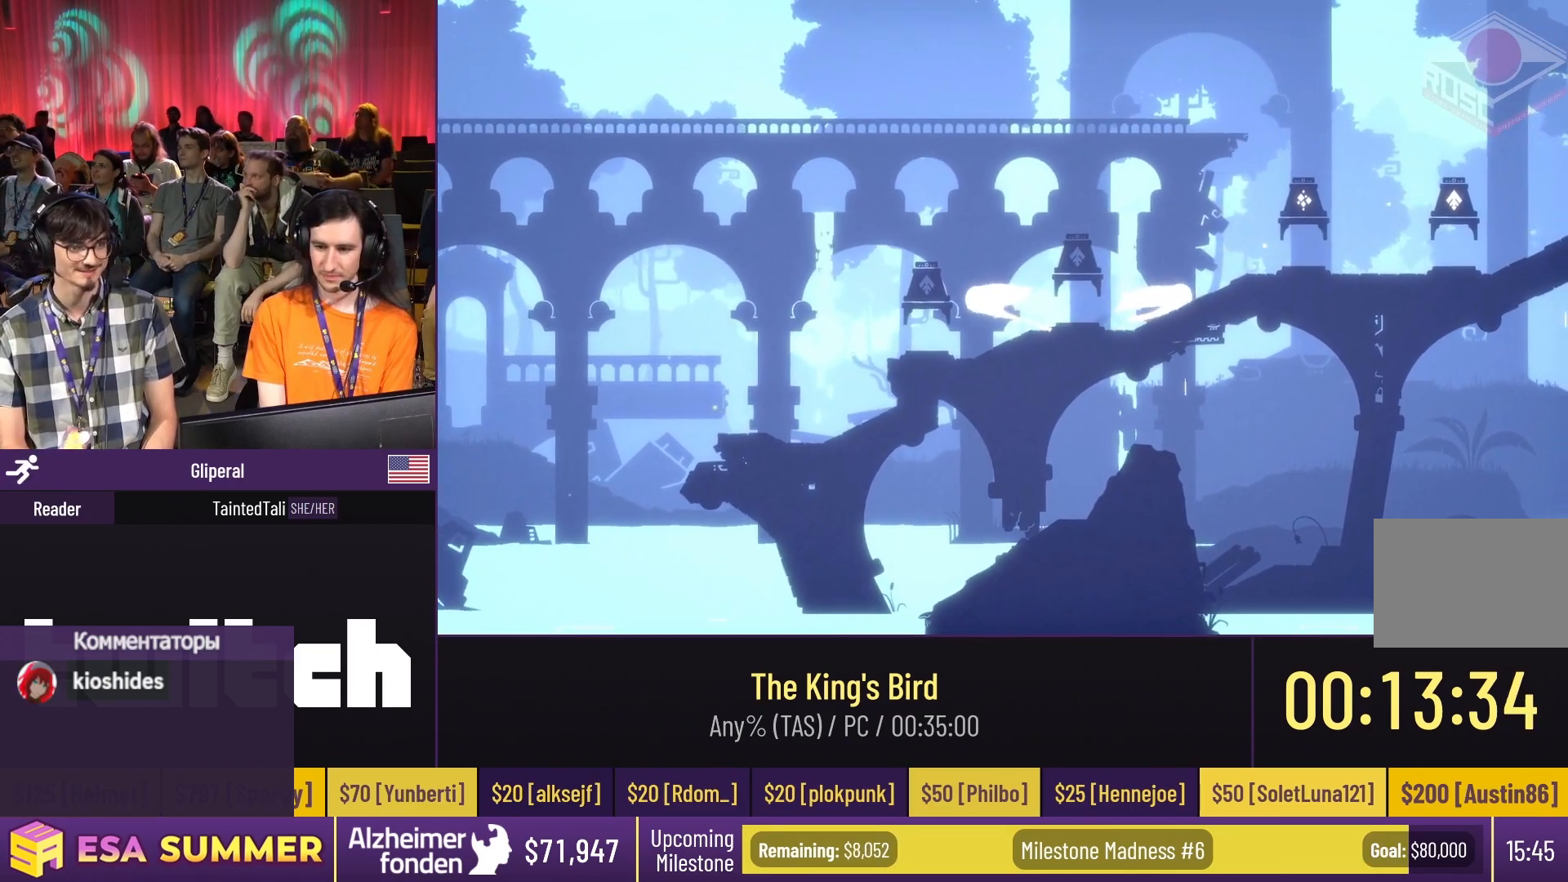
{"keys": [], "events": []}
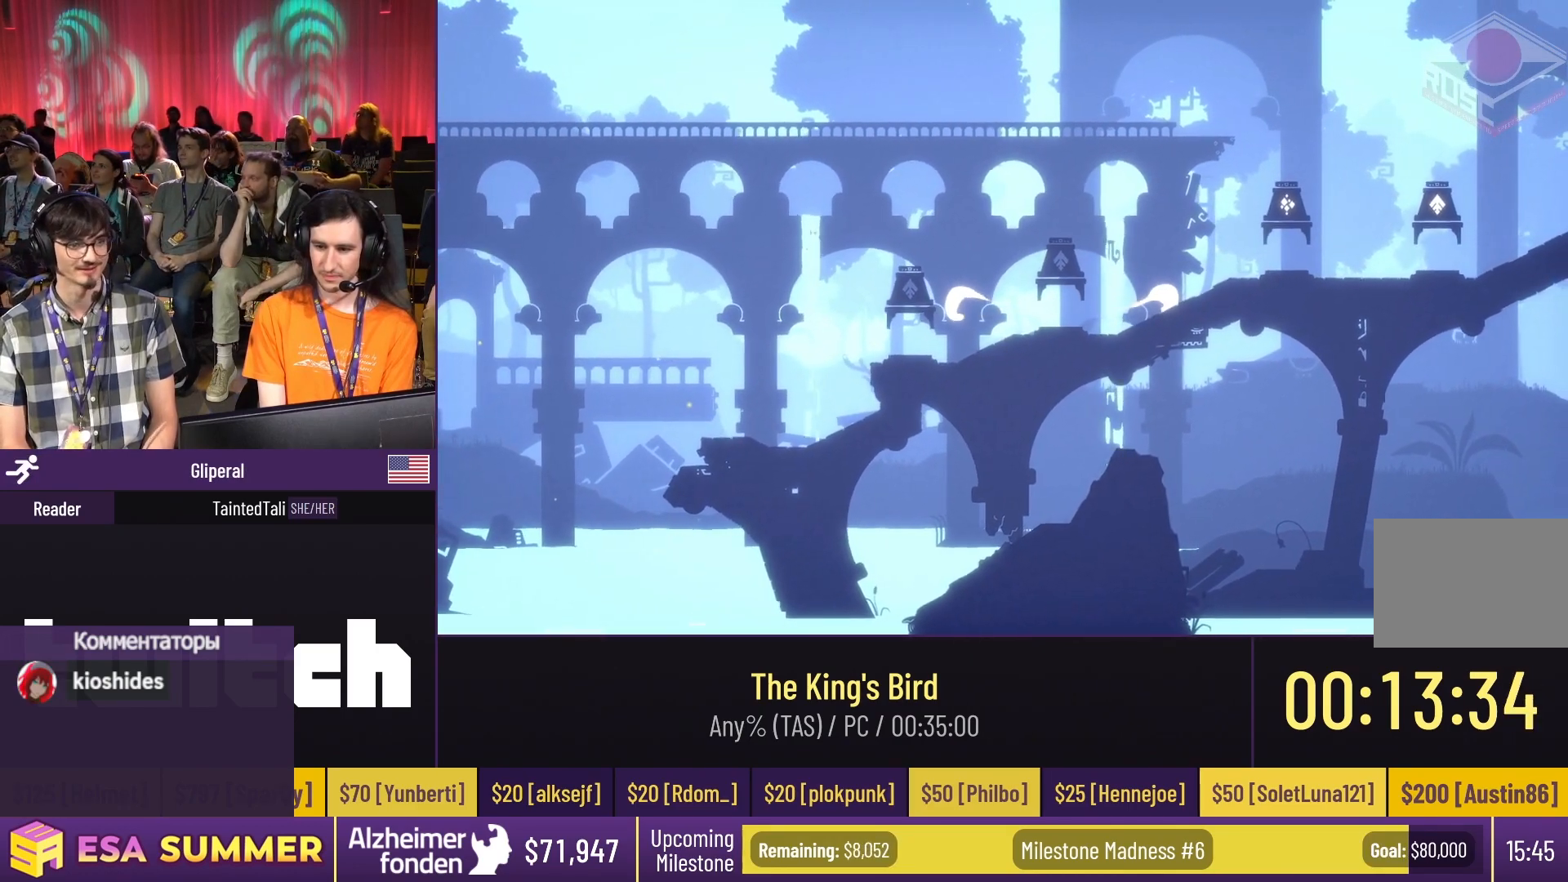
{"keys": [], "events": []}
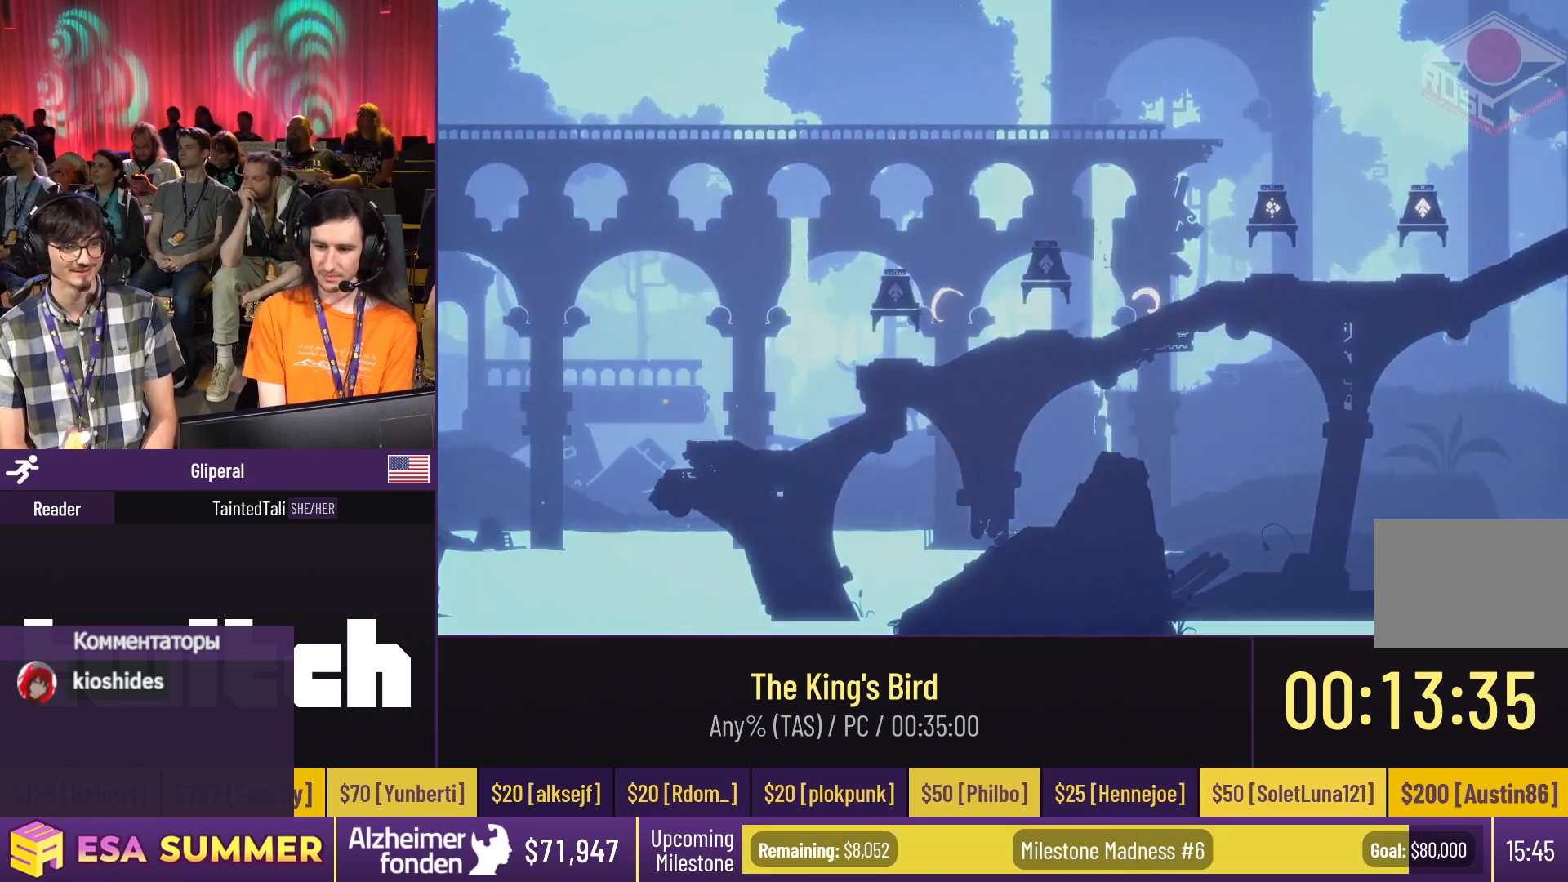
{"keys": [], "events": []}